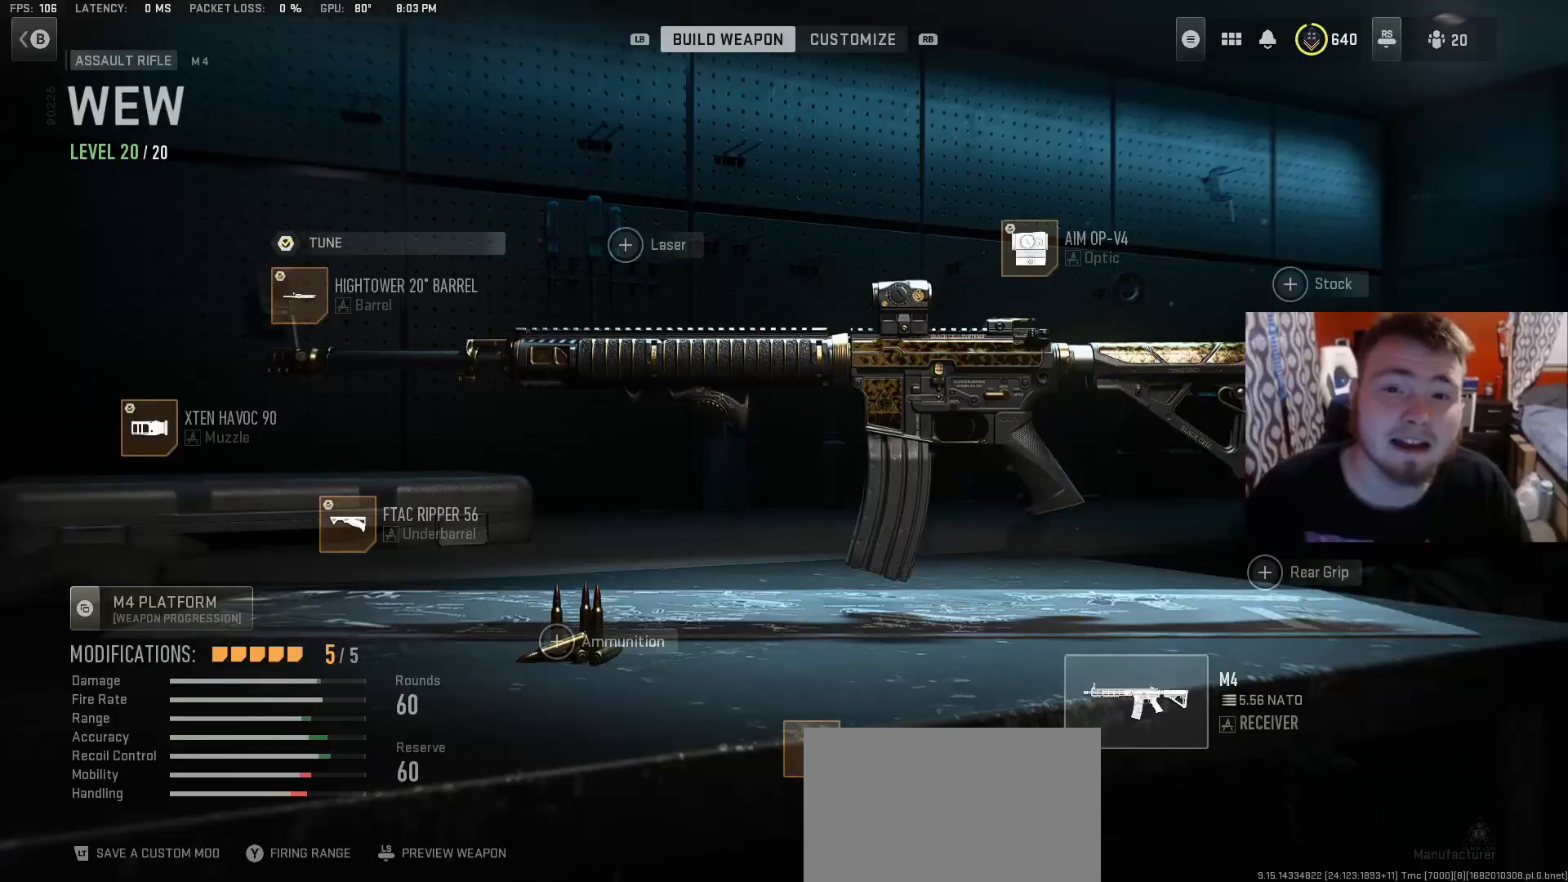
Gameplay with a controller (Xbox layout); each line is a JSON object with the inputs held at the frame after it. "events" lists button and stick changes between this image and that frame as [ms after this image, input, new state], when the widget could be followed in between.
{"buttons": [], "left_stick": "left", "right_stick": "center", "events": [[450, "left_stick", "left"]]}
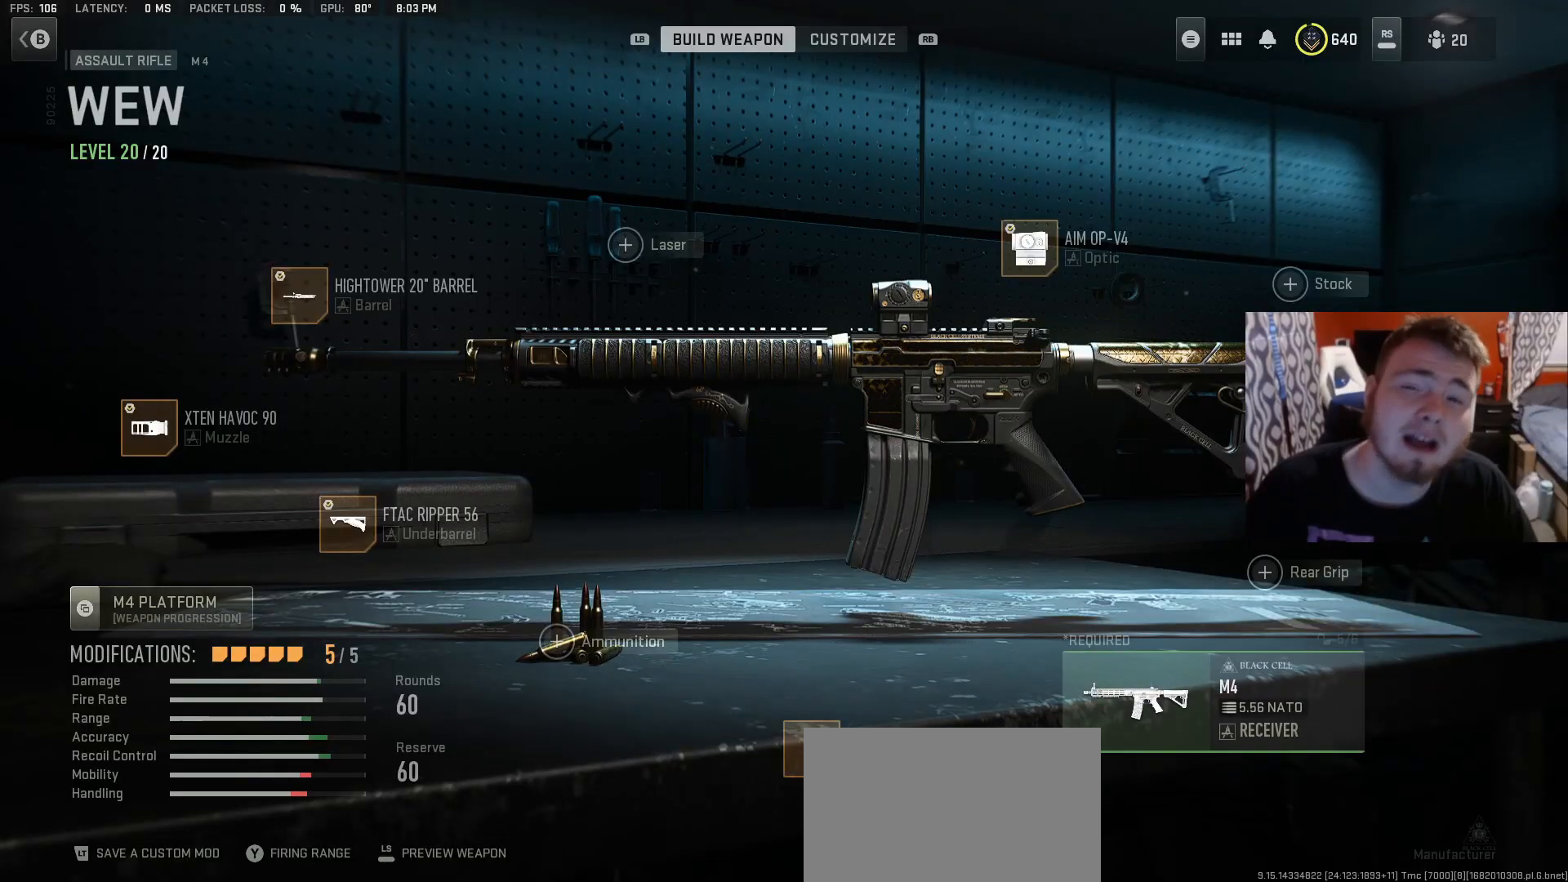
{"buttons": [], "left_stick": "center", "right_stick": "center", "events": [[167, "left_stick", "center"]]}
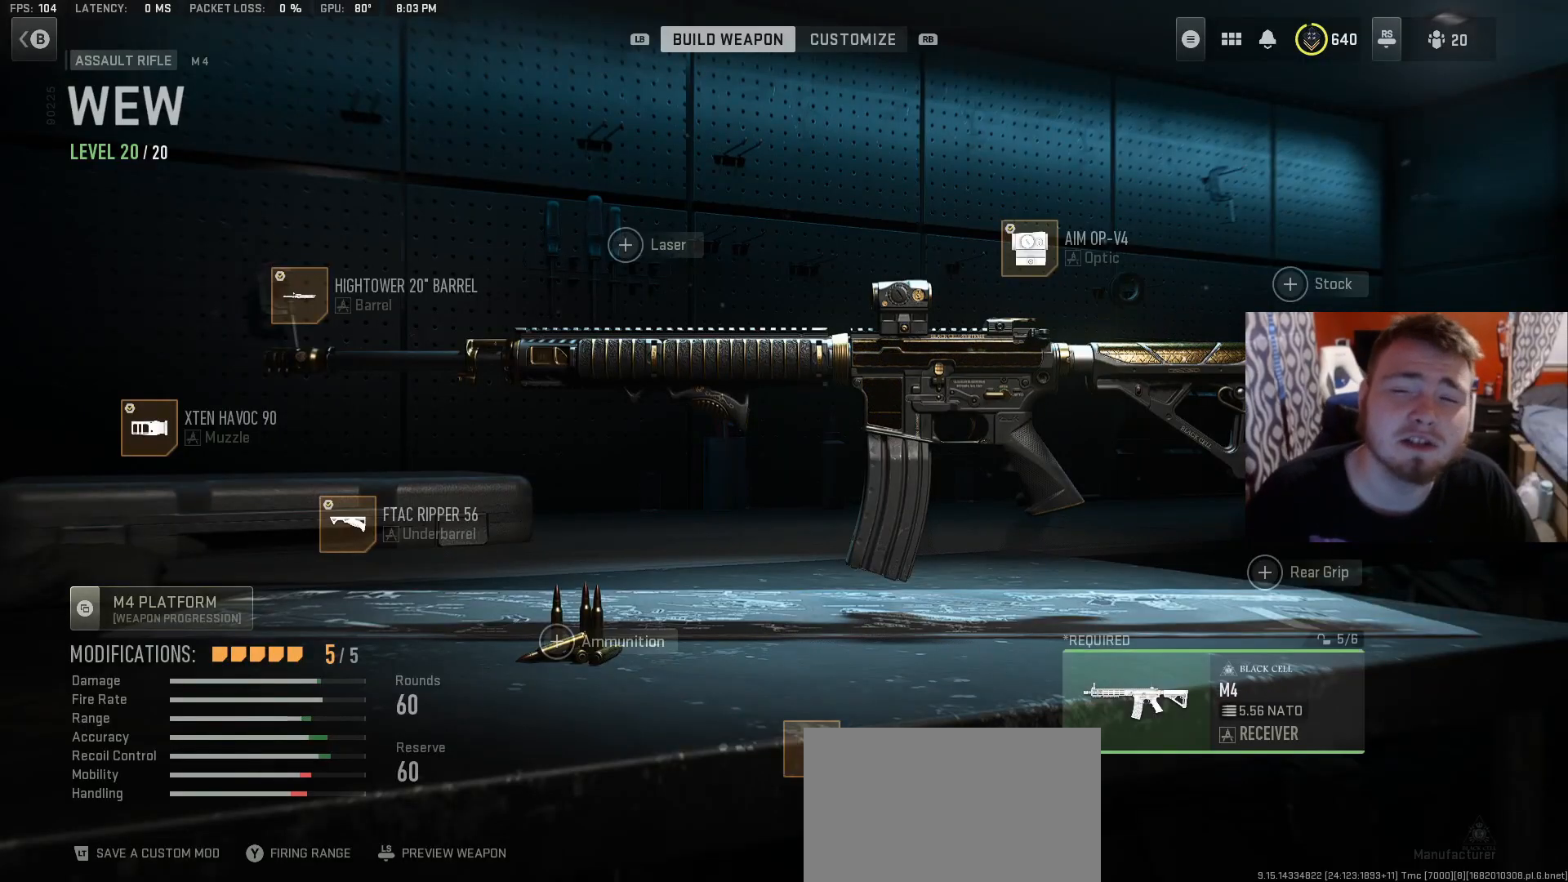
{"buttons": [], "left_stick": "center", "right_stick": "center", "events": [[150, "left_stick", "left"], [317, "left_stick", "center"]]}
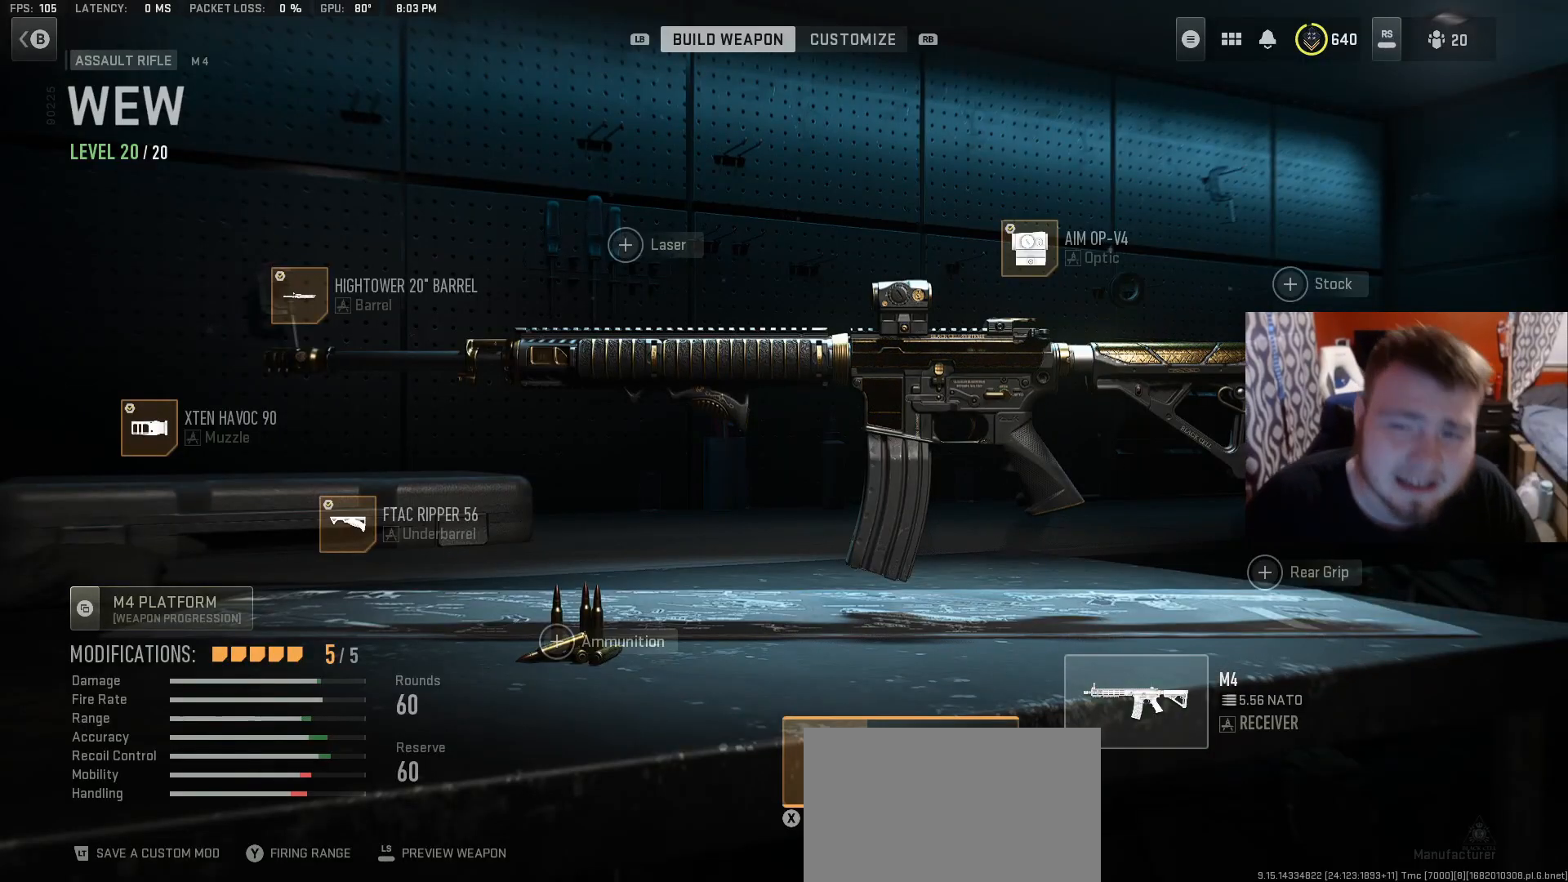
{"buttons": [], "left_stick": "center", "right_stick": "center", "events": [[183, "left_stick", "up-left"], [350, "left_stick", "center"]]}
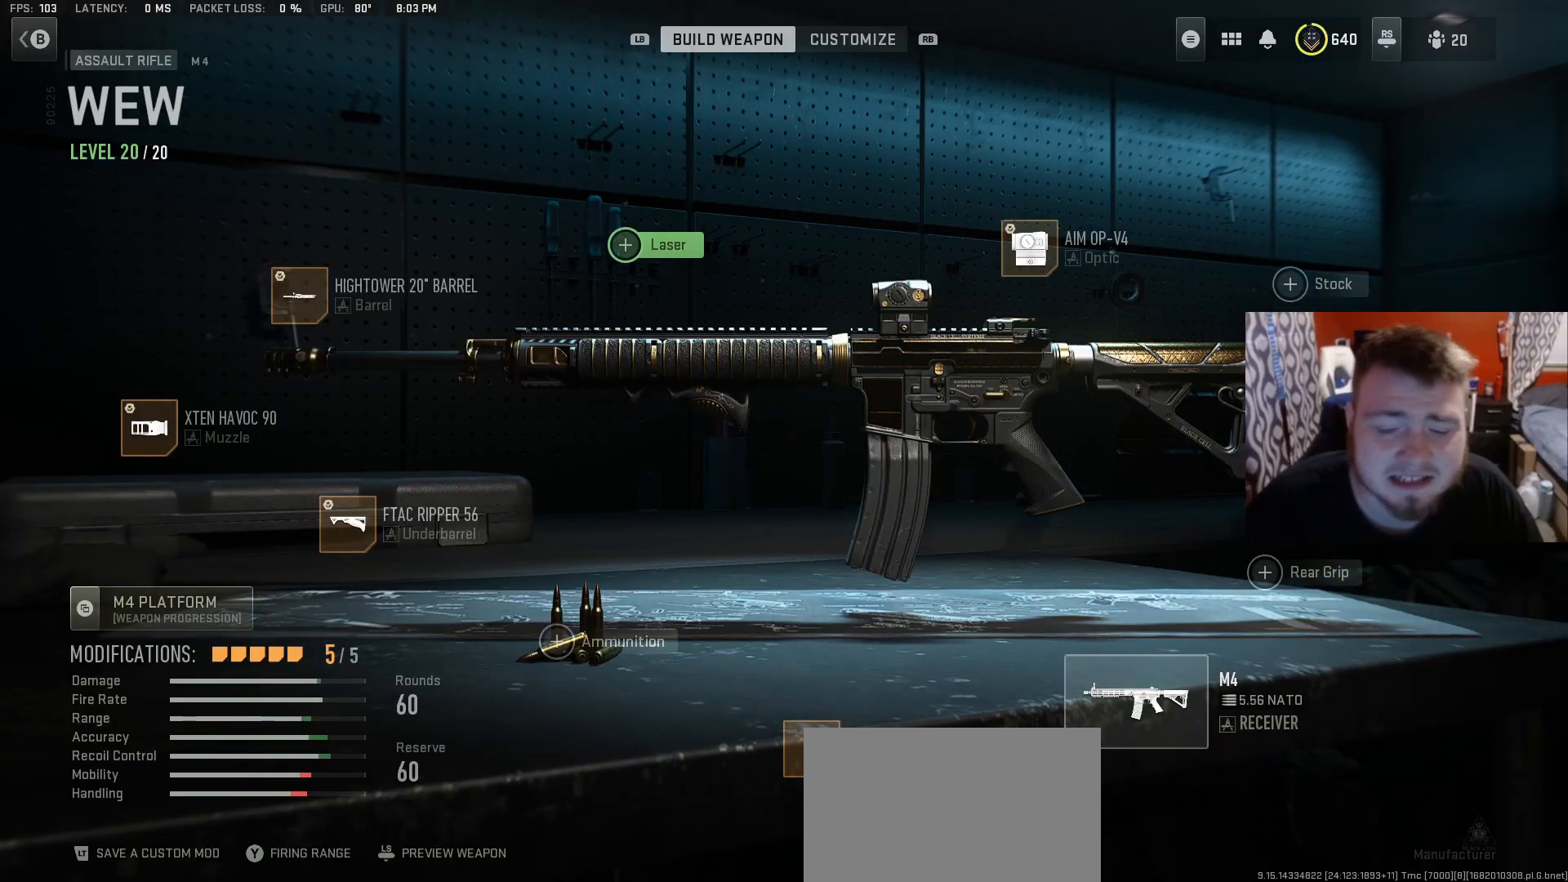
{"buttons": [], "left_stick": "down", "right_stick": "center", "events": [[133, "left_stick", "down"], [333, "left_stick", "center"], [450, "left_stick", "down"]]}
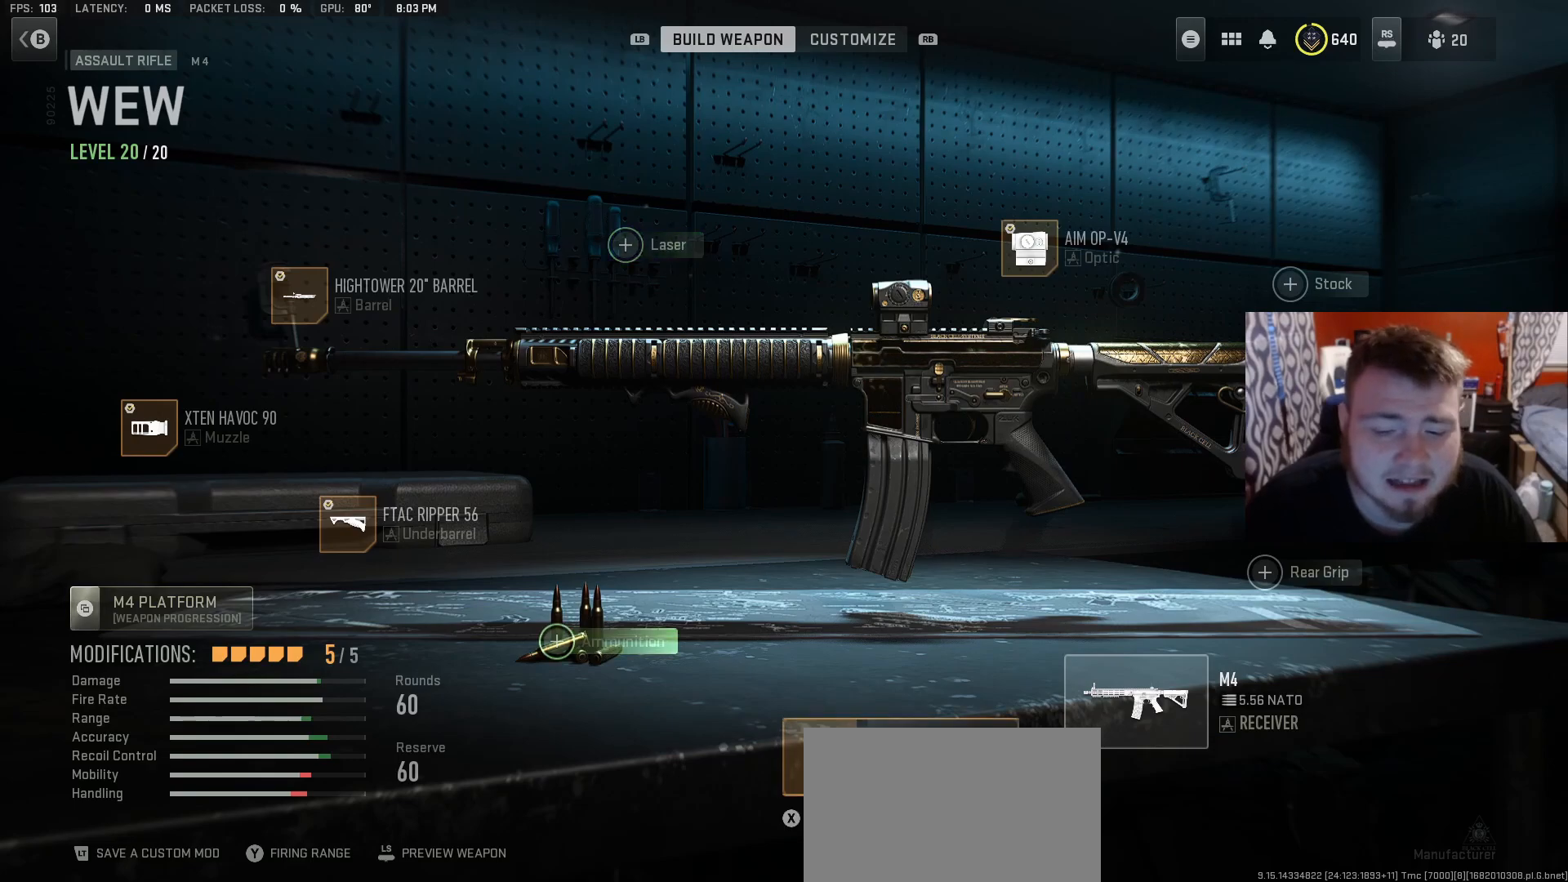
{"buttons": [], "left_stick": "center", "right_stick": "center", "events": [[133, "left_stick", "center"]]}
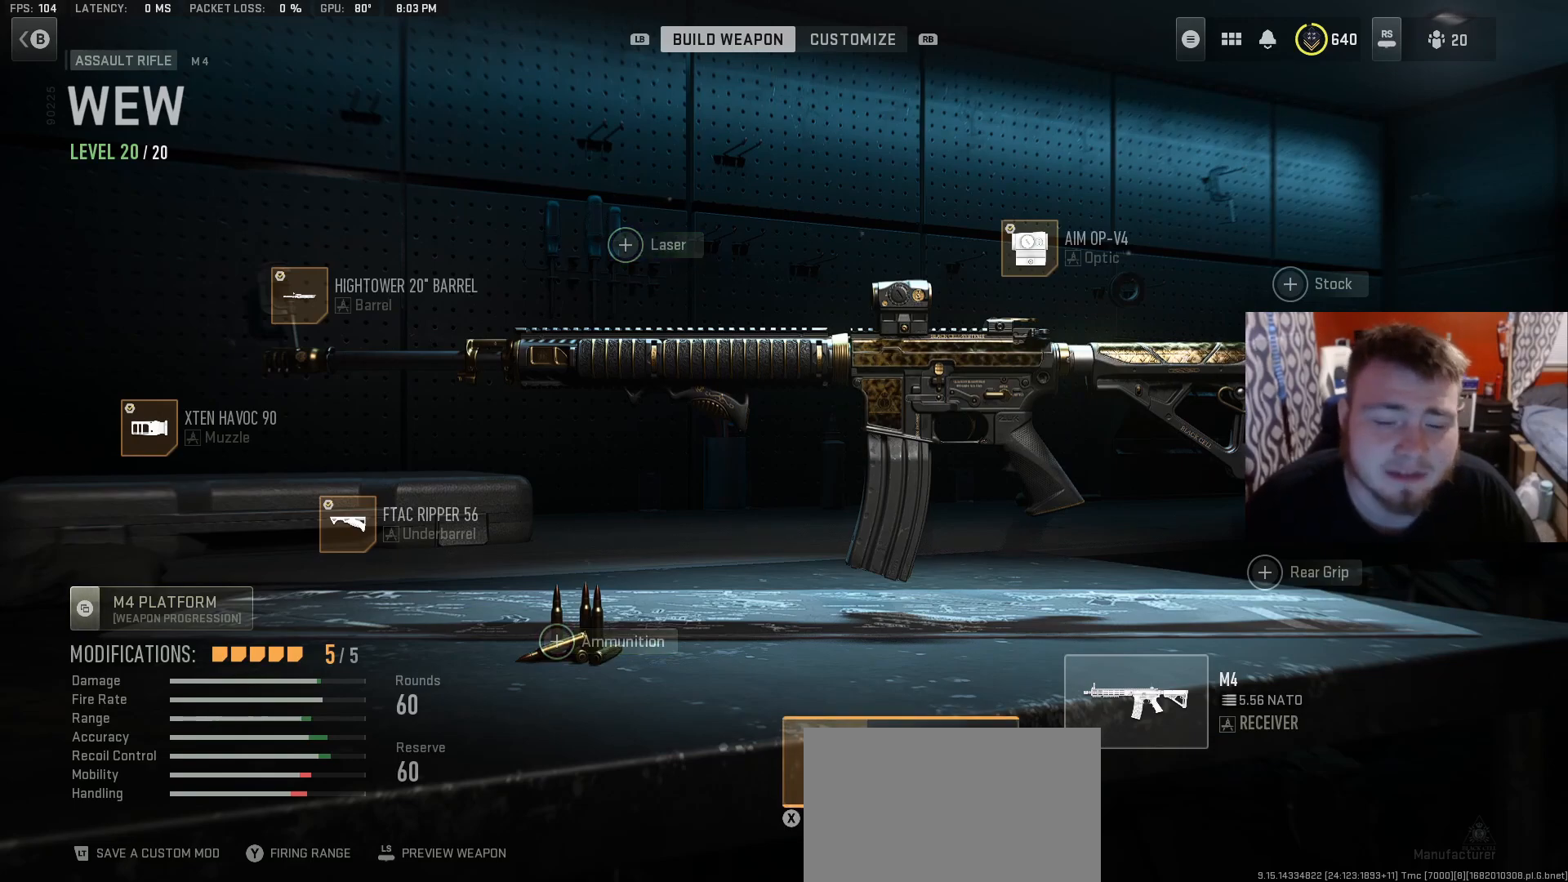
{"buttons": [], "left_stick": "center", "right_stick": "center", "events": []}
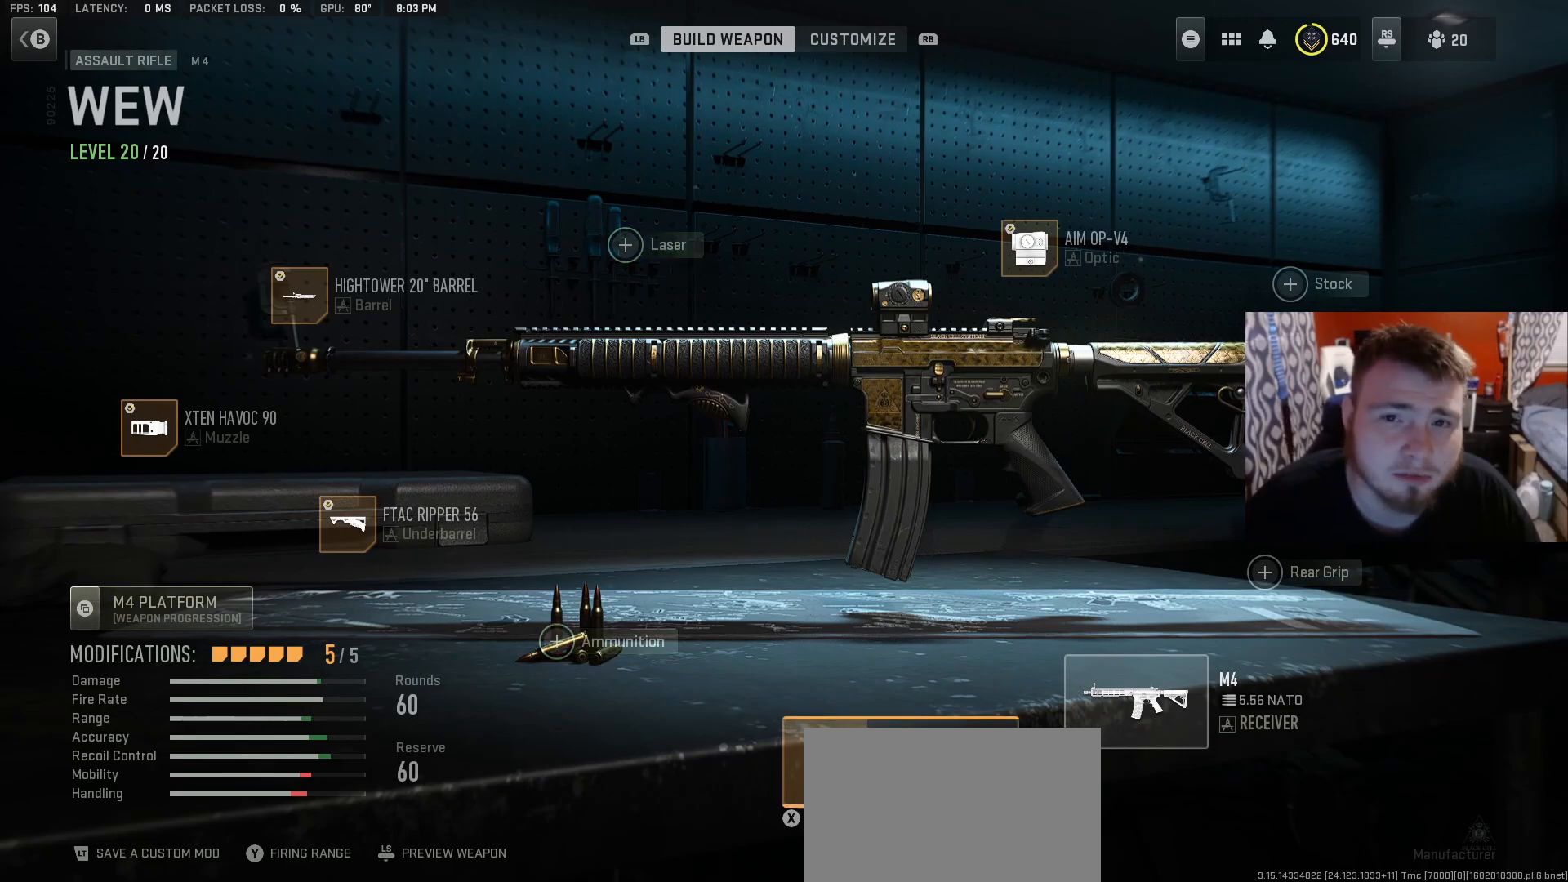
{"buttons": [], "left_stick": "center", "right_stick": "center", "events": []}
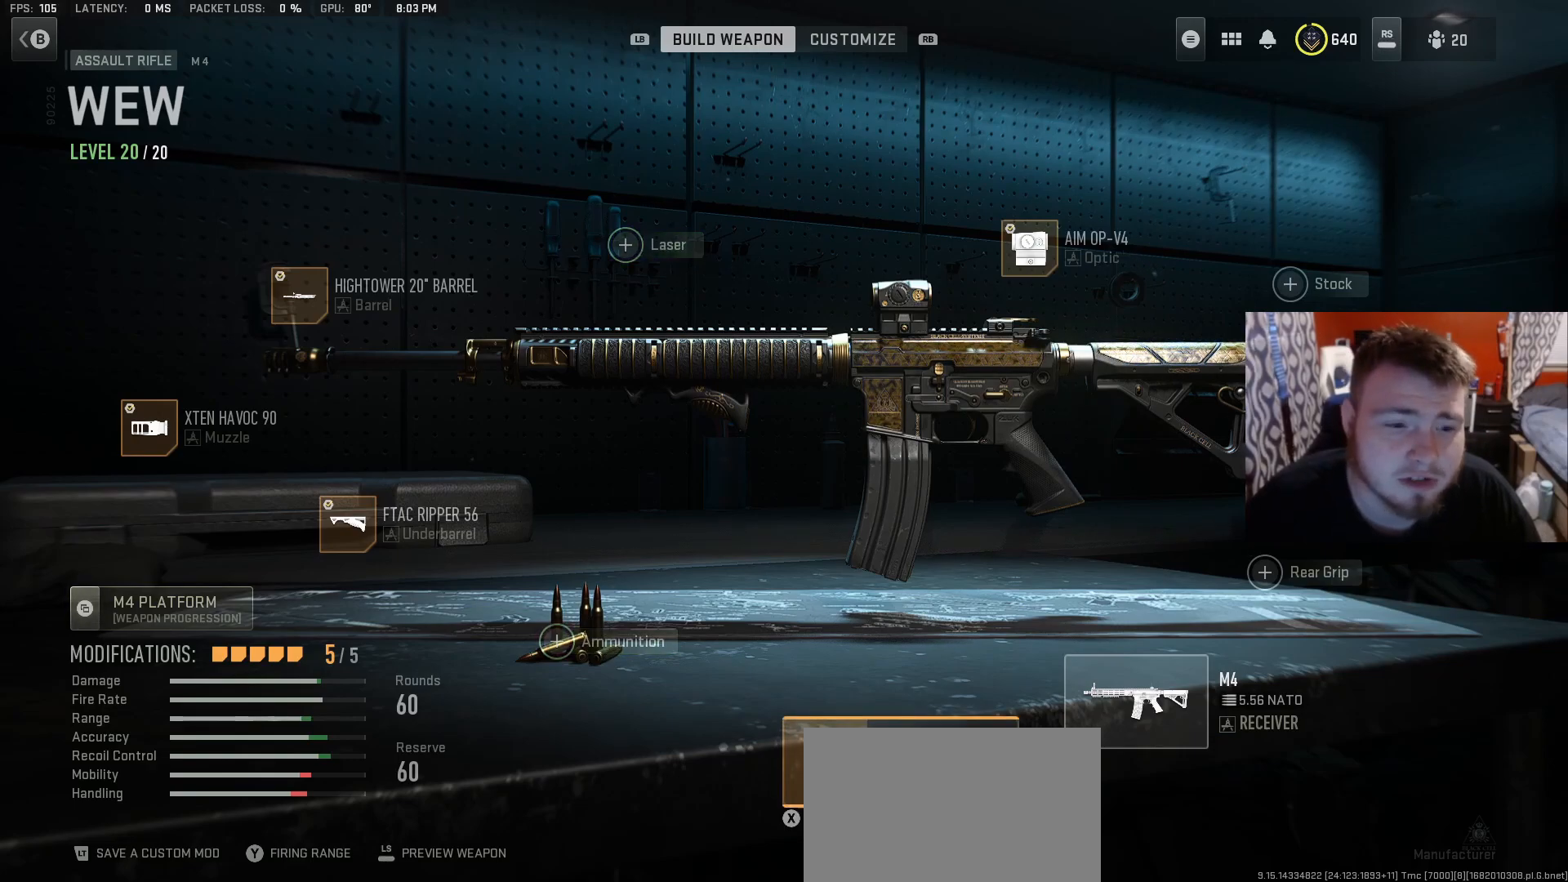
{"buttons": [], "left_stick": "center", "right_stick": "center", "events": [[267, "left_stick", "left"], [450, "left_stick", "center"]]}
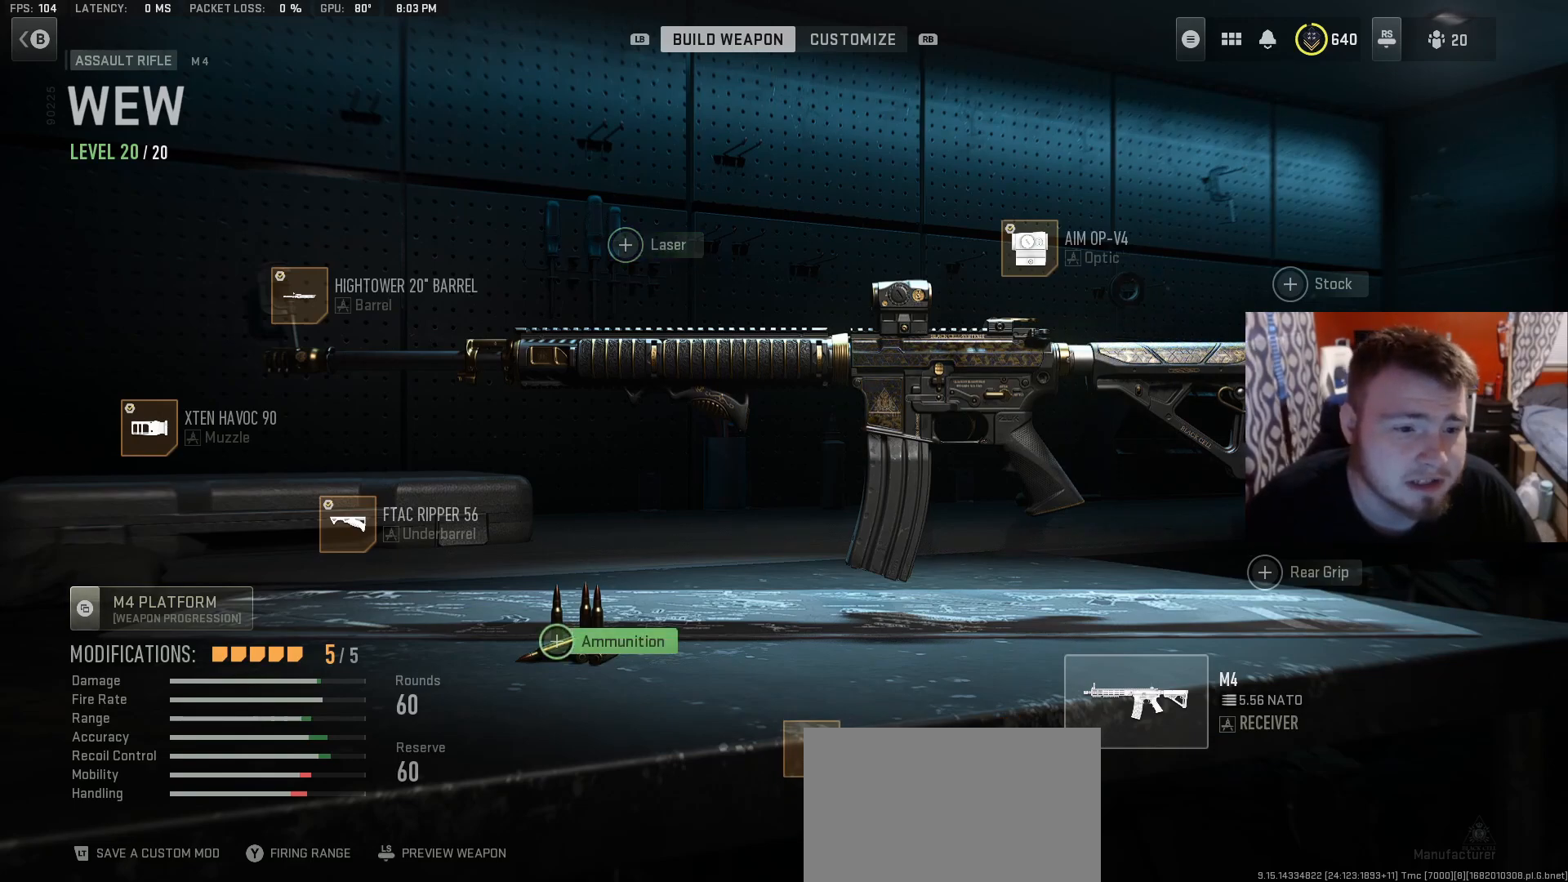
{"buttons": [], "left_stick": "center", "right_stick": "center", "events": [[167, "left_stick", "left"], [433, "left_stick", "center"]]}
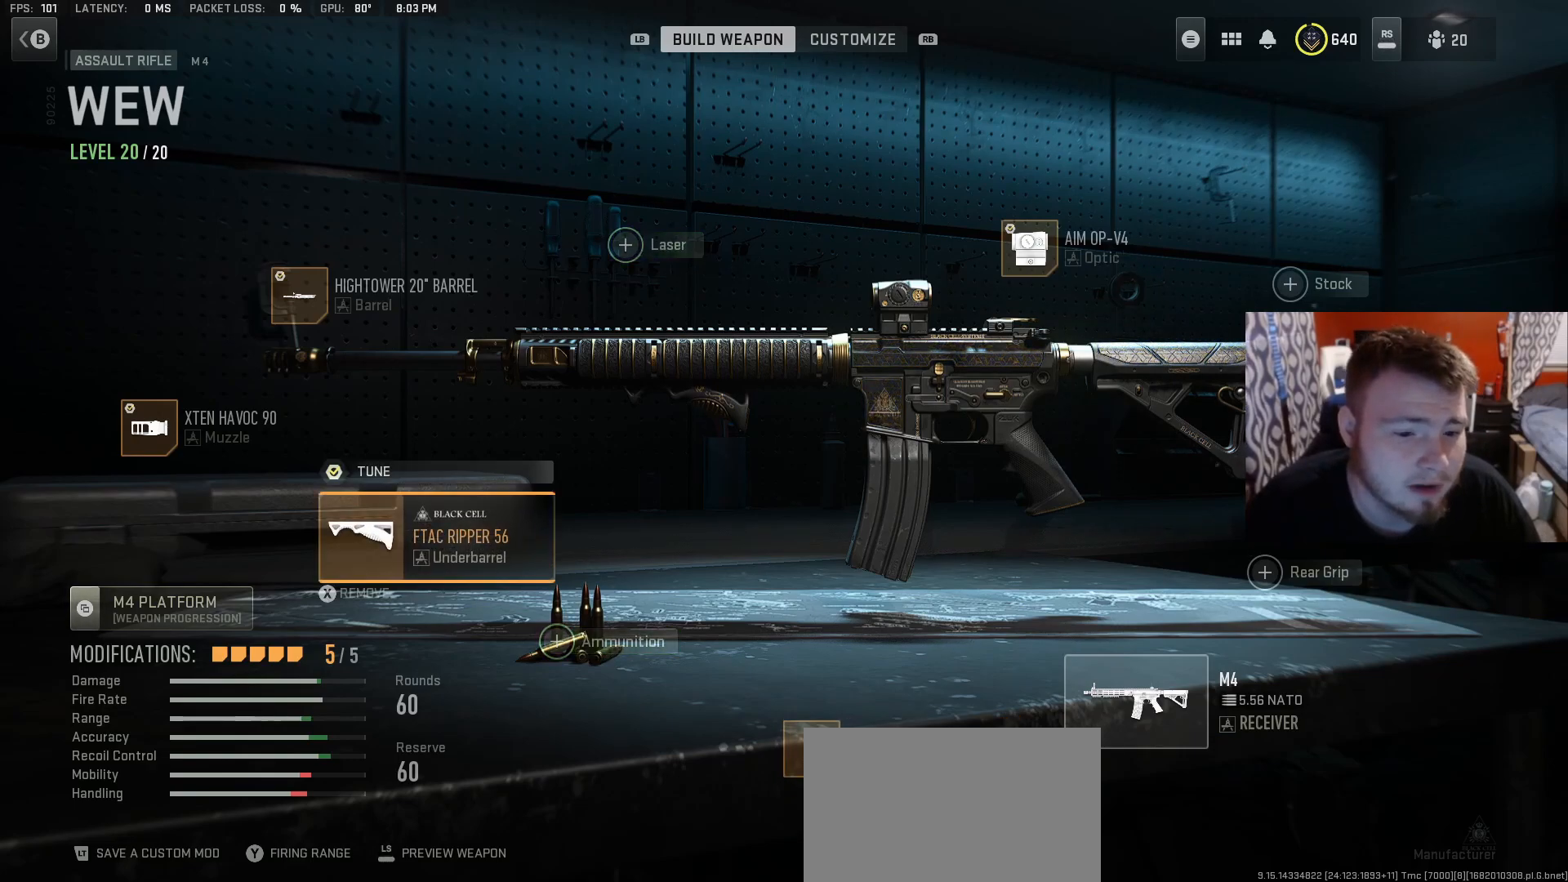
{"buttons": [], "left_stick": "center", "right_stick": "center", "events": []}
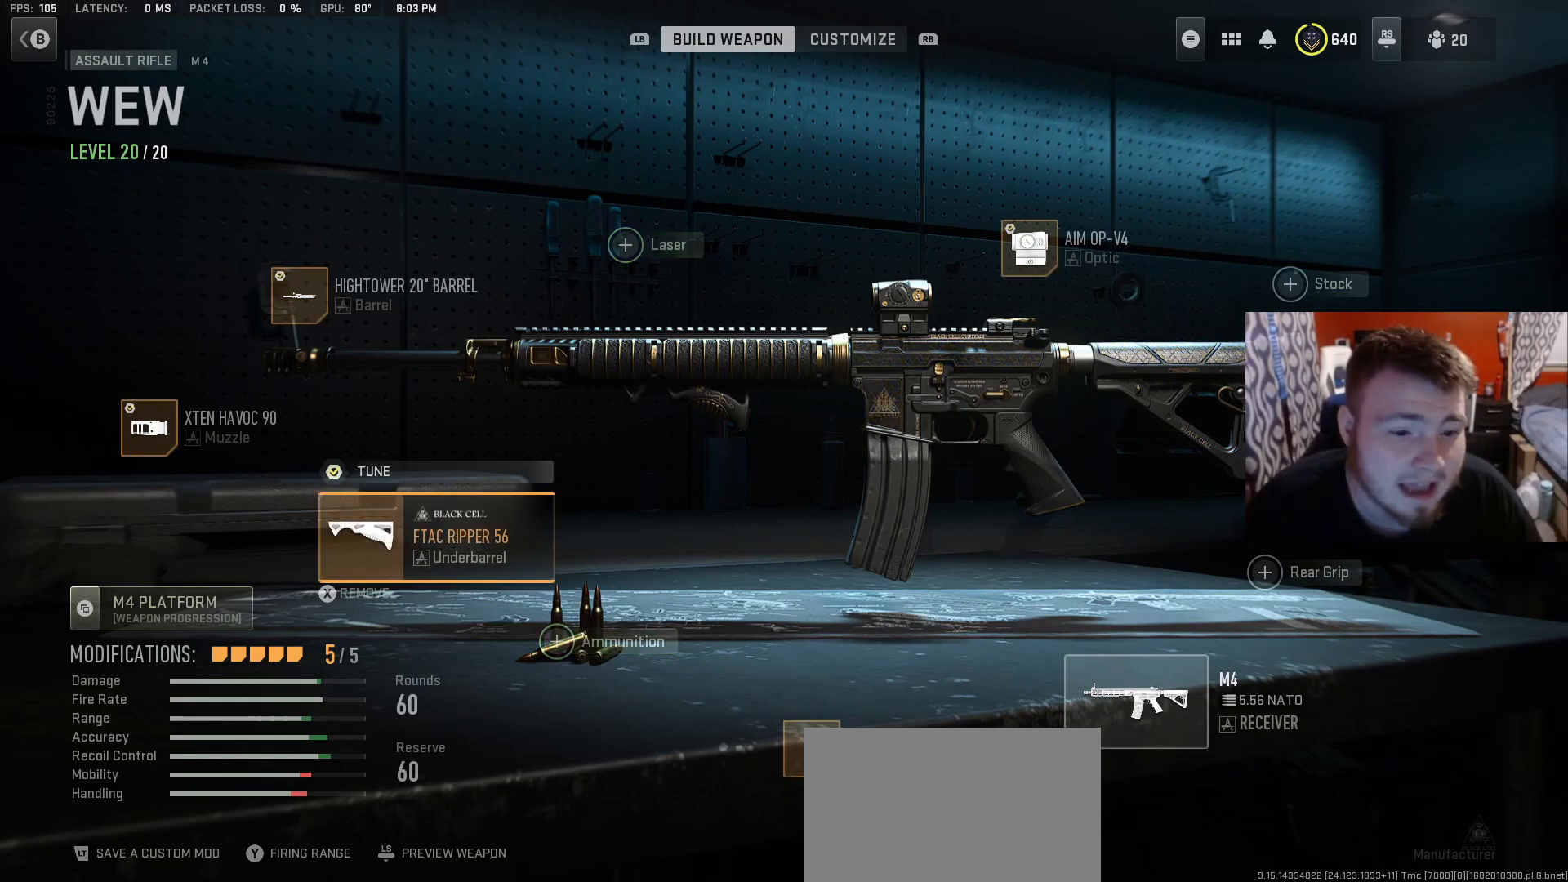
{"buttons": [], "left_stick": "left", "right_stick": "center", "events": [[33, "left_stick", "right"], [200, "left_stick", "center"], [350, "left_stick", "left"]]}
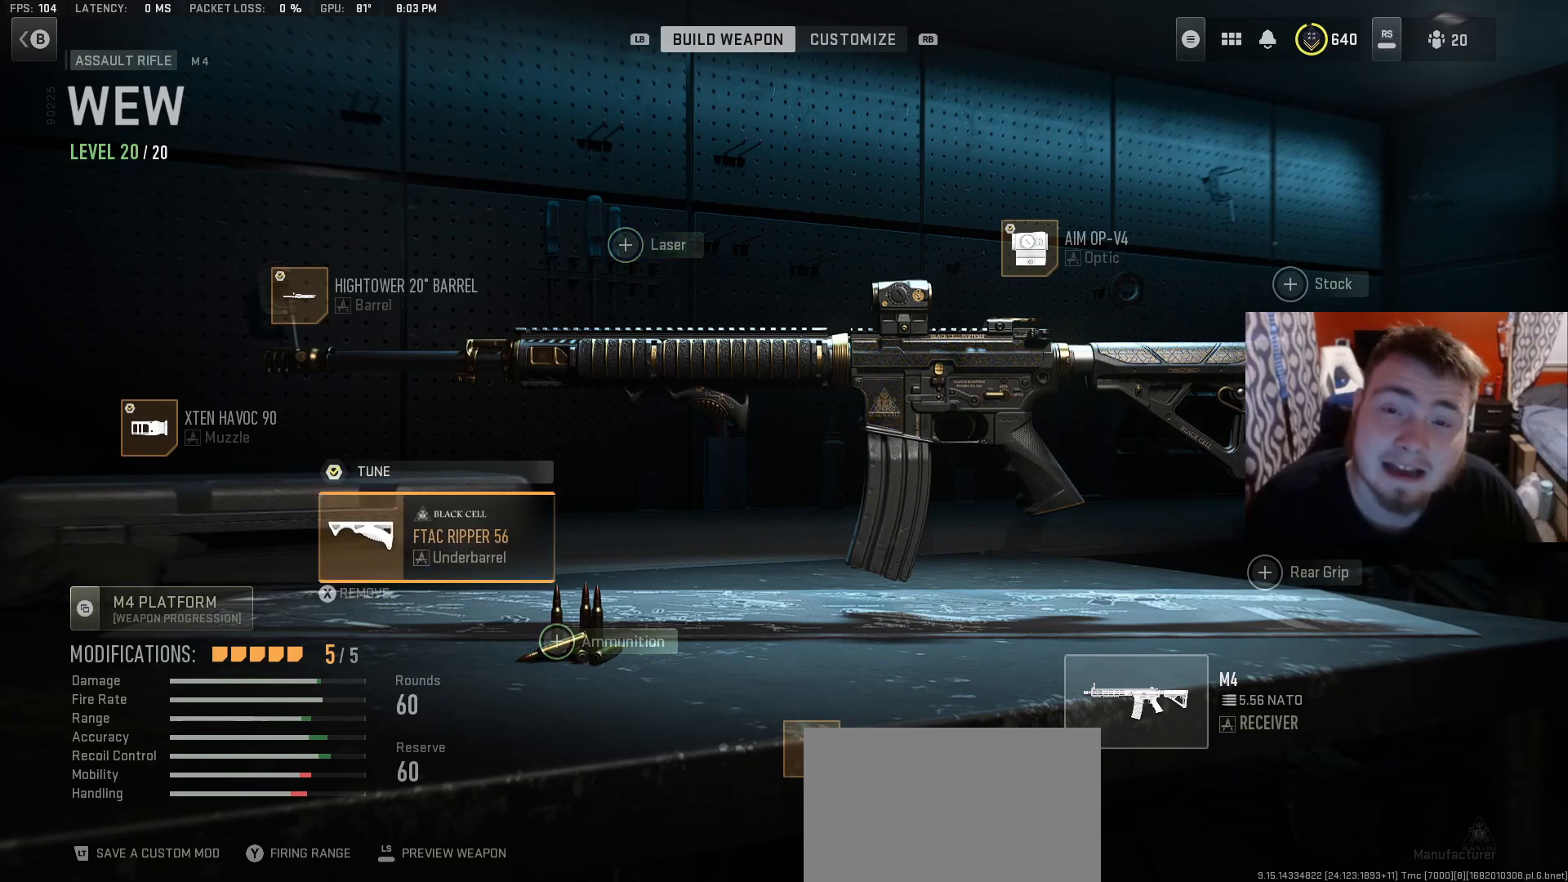
{"buttons": [], "left_stick": "center", "right_stick": "center", "events": [[50, "left_stick", "center"]]}